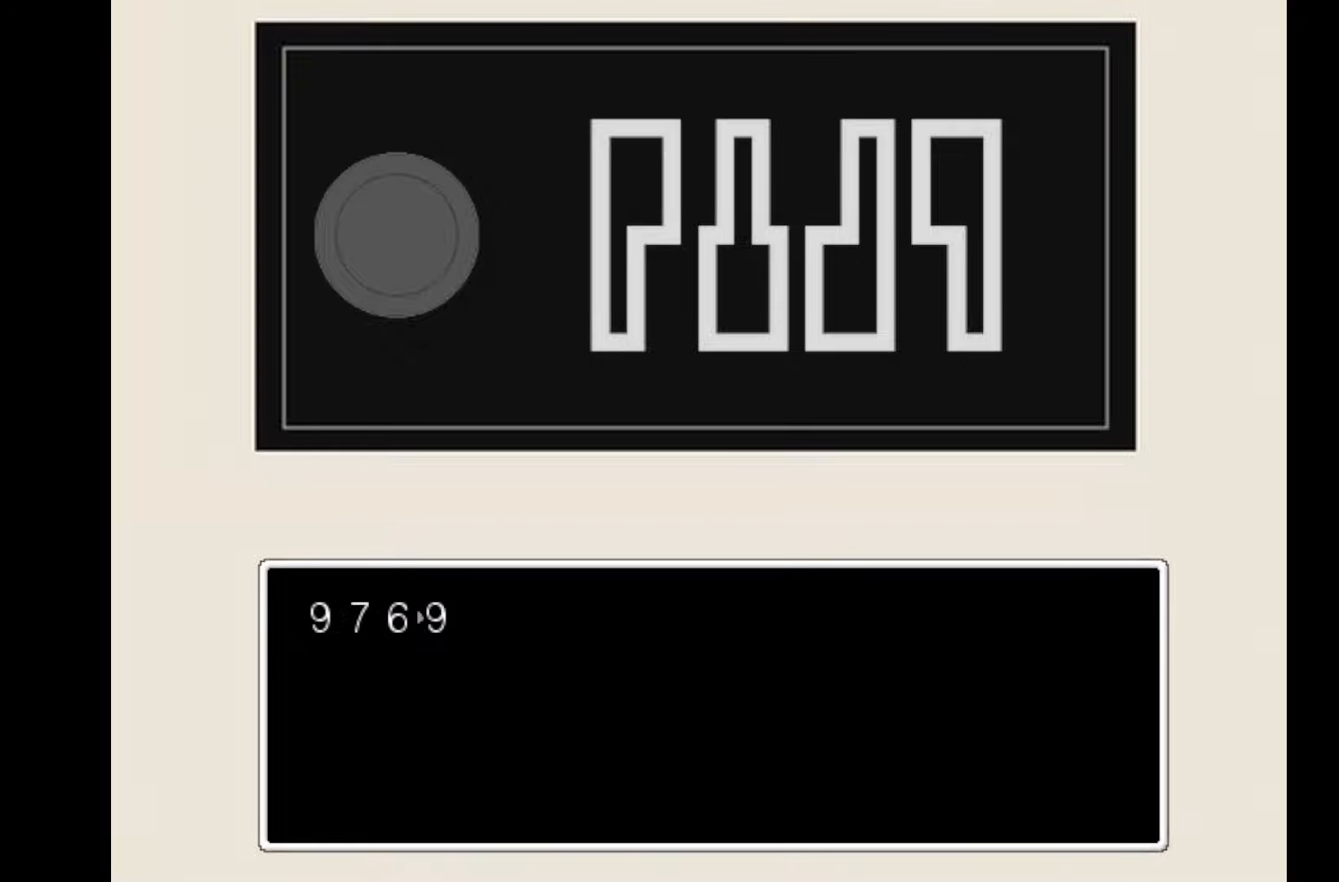
Gameplay with keyboard and mouse; each line is a JSON object with the keys held at the frame after it. "events" lists presses ("down") and releases ("up") of "1", "2", "3", "4", "5", "6", "7", "a", "d", "e", "q", "r", "s", "space" and "w" between this image and that frame as [ms after this image, input, new state], when the widget could be followed in between. No other keys are recorded. Mouse buttons are not recorded. Not read: mouse_move.
{"keys": [], "events": [[267, "space", "down"], [433, "space", "up"]]}
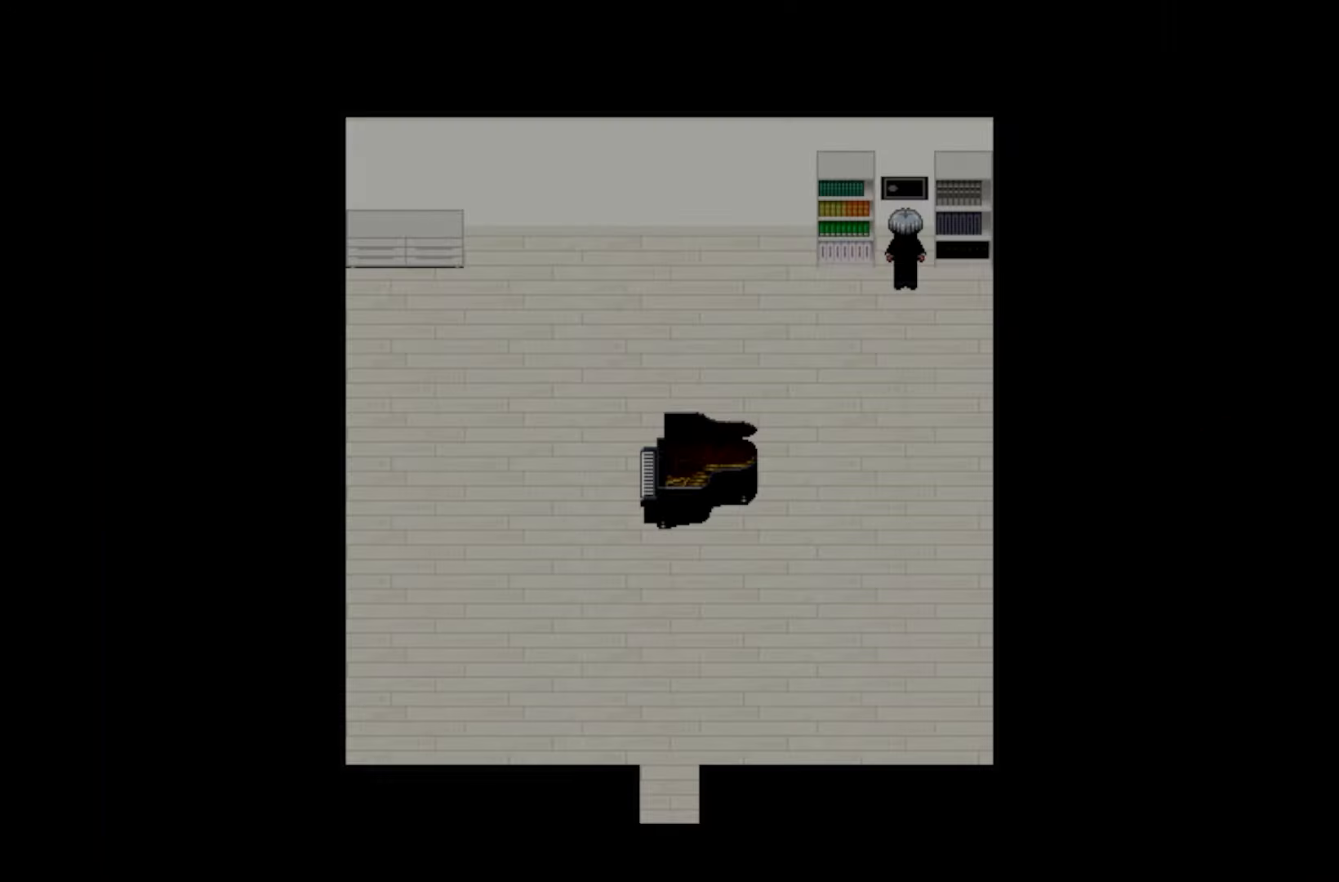
{"keys": [], "events": []}
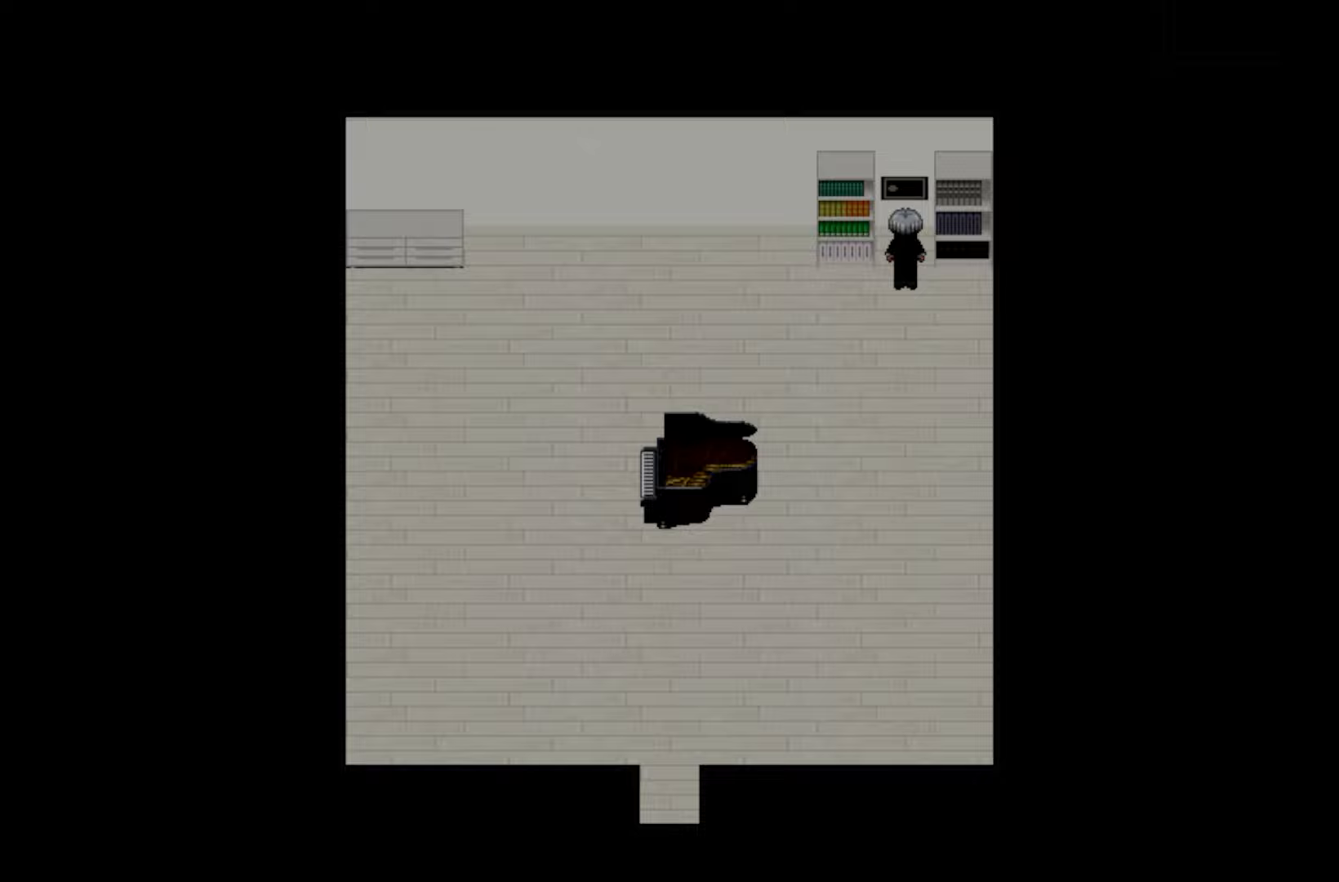
{"keys": [], "events": []}
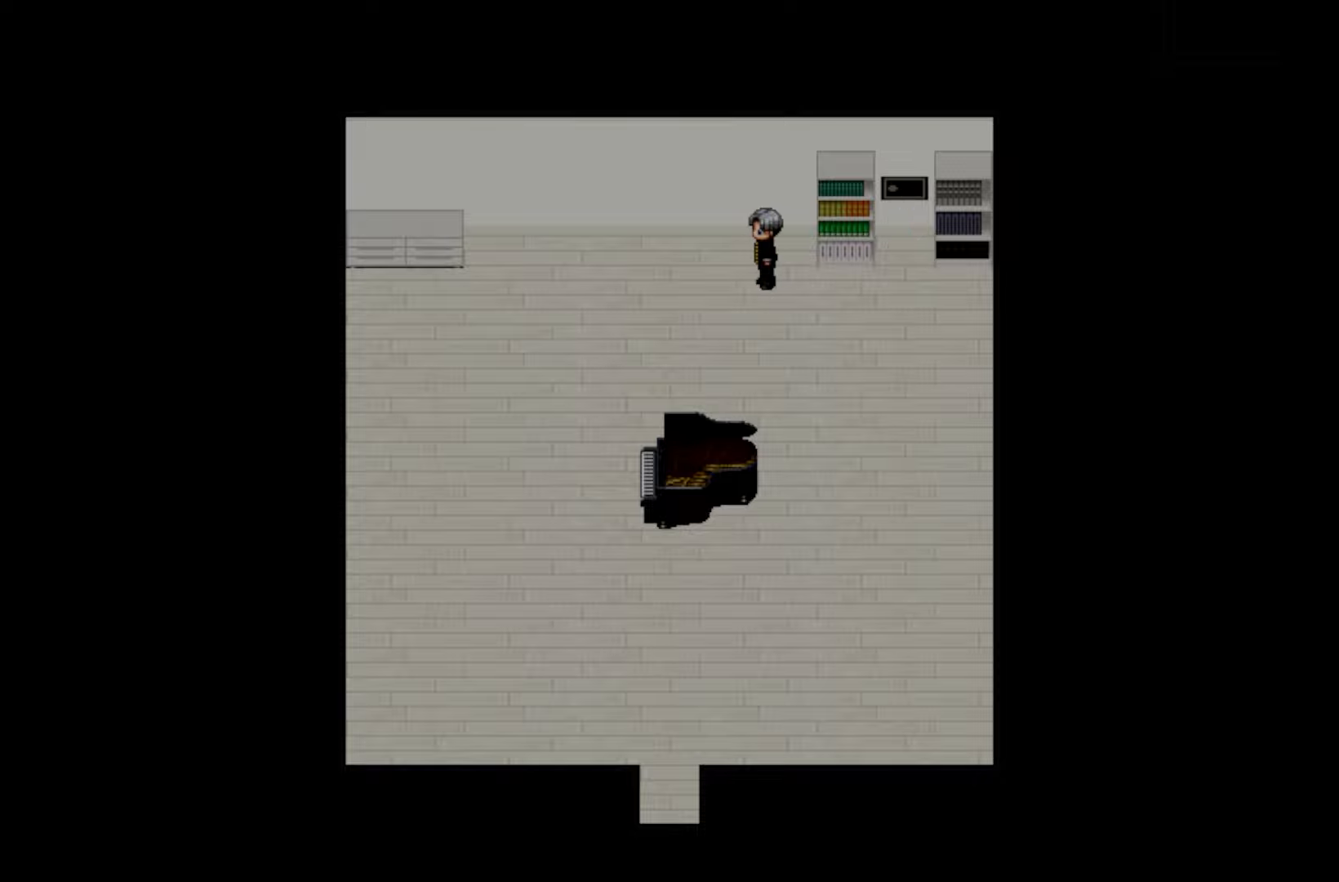
{"keys": [], "events": []}
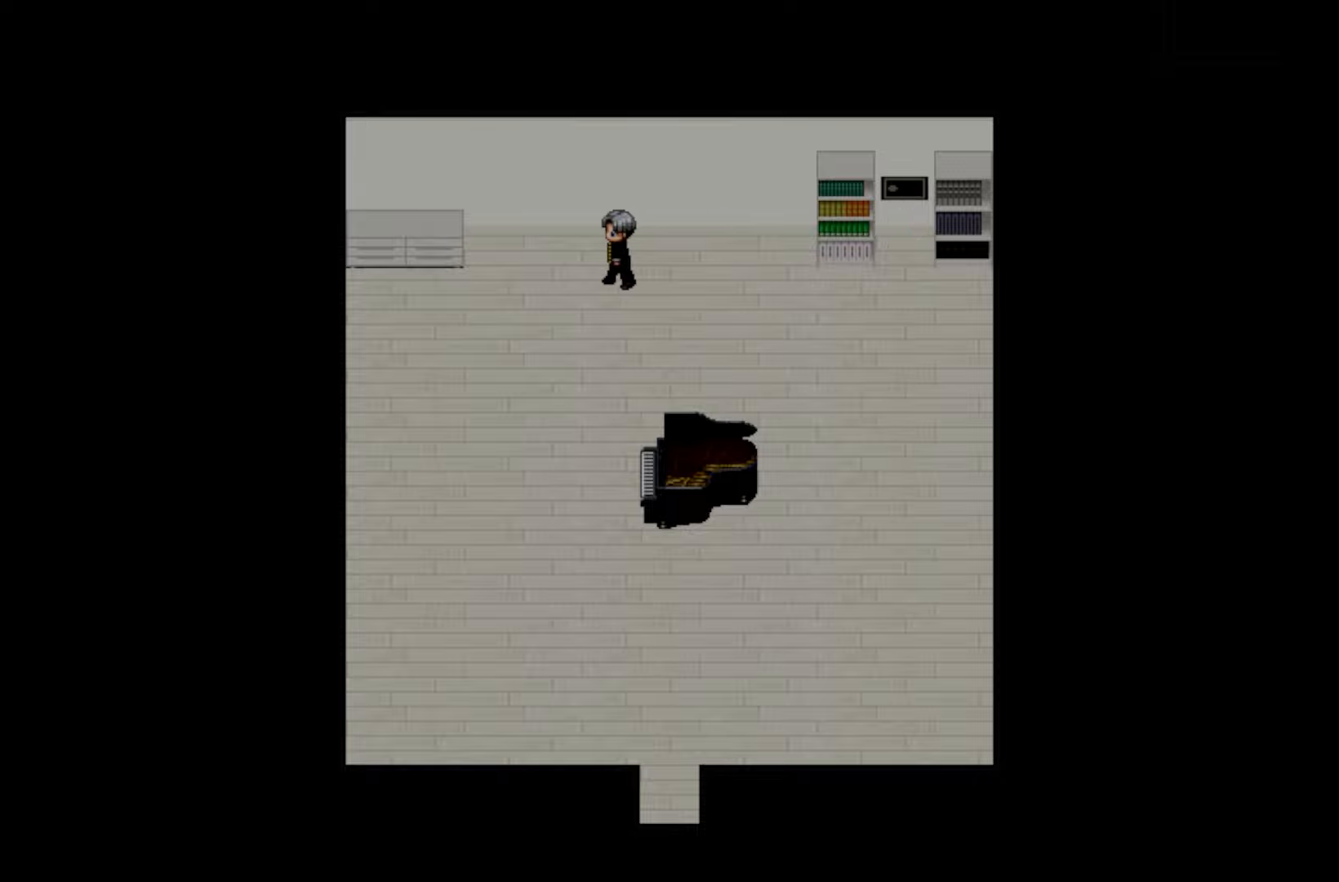
{"keys": [], "events": []}
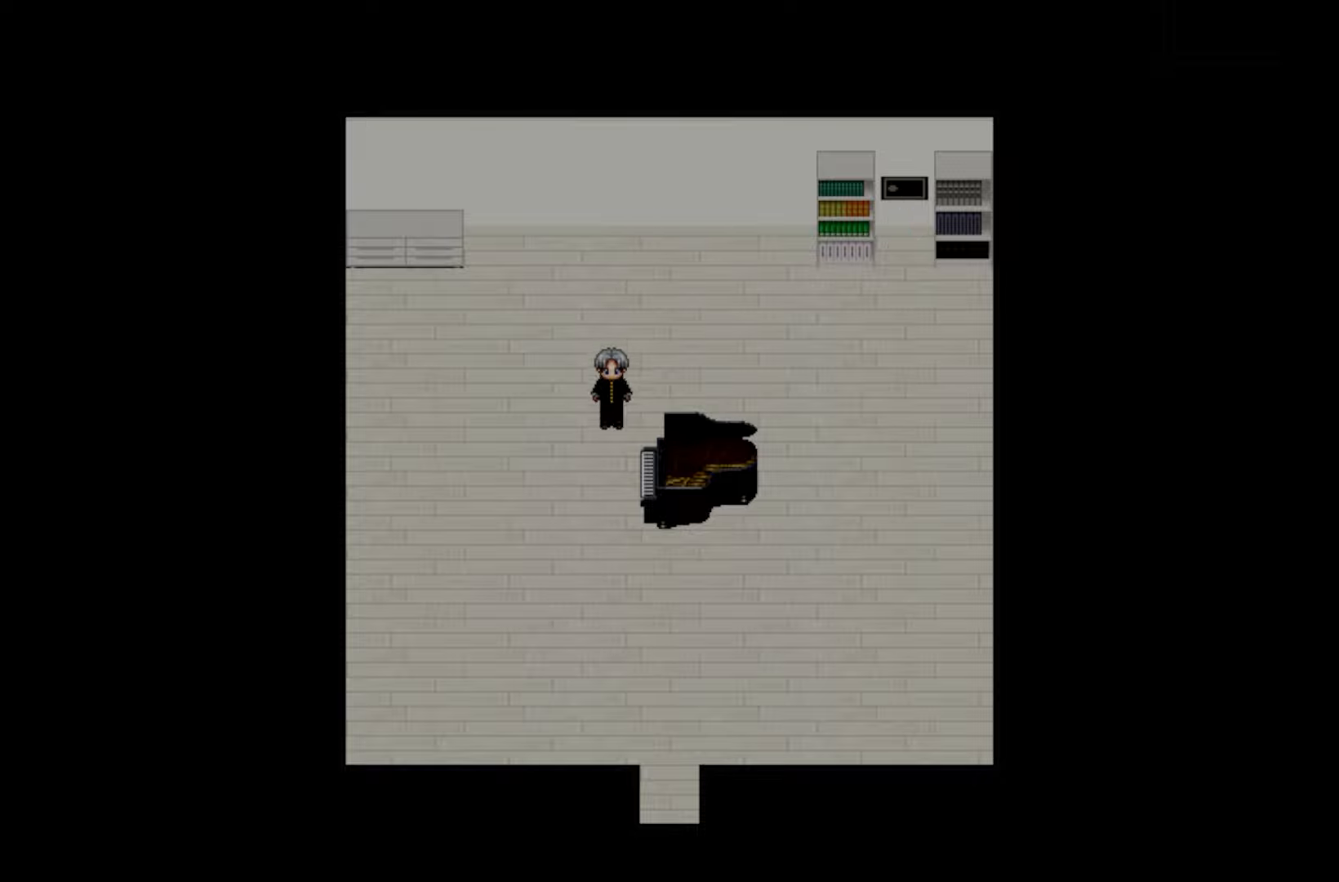
{"keys": [], "events": []}
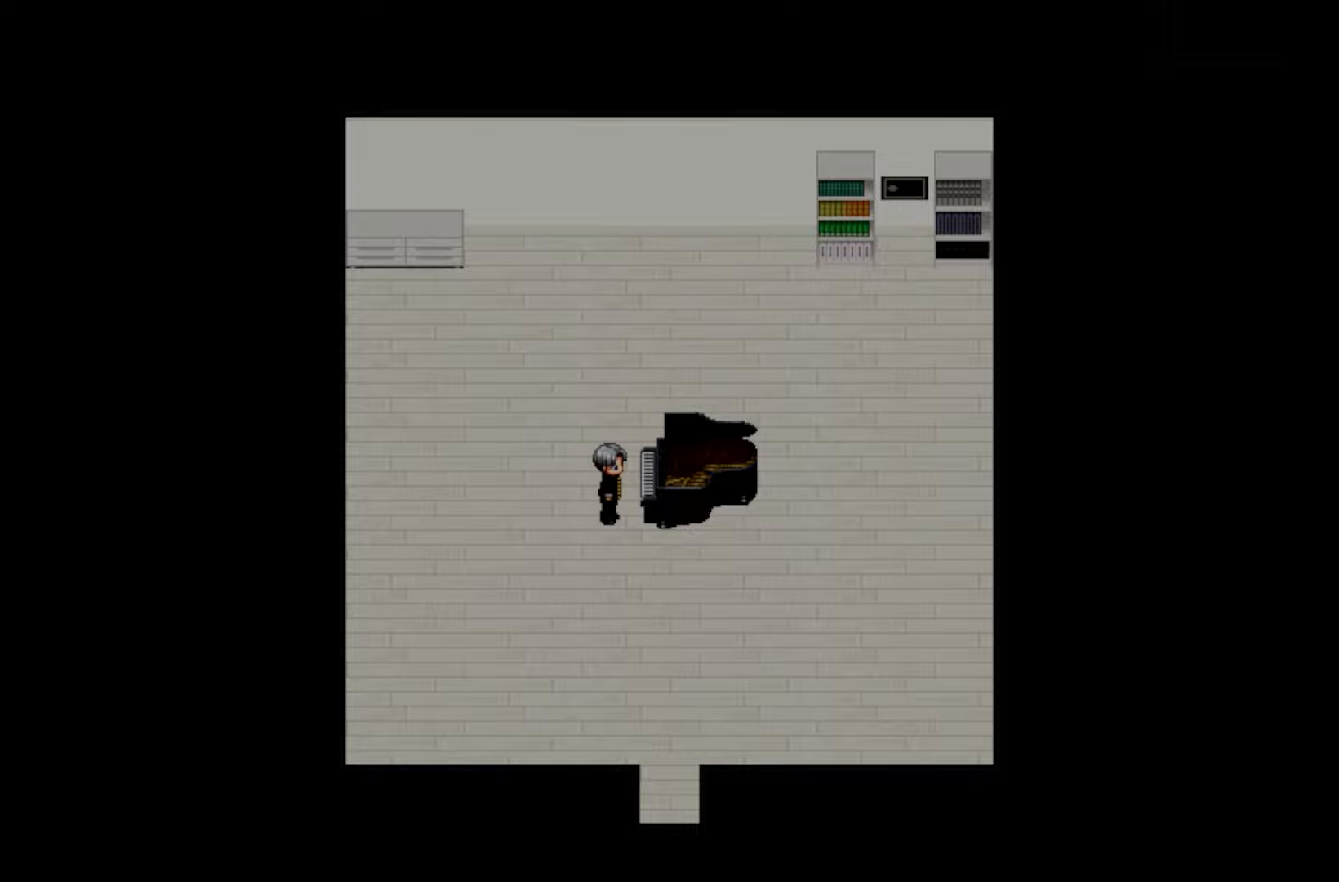
{"keys": [], "events": [[233, "space", "down"], [367, "space", "up"]]}